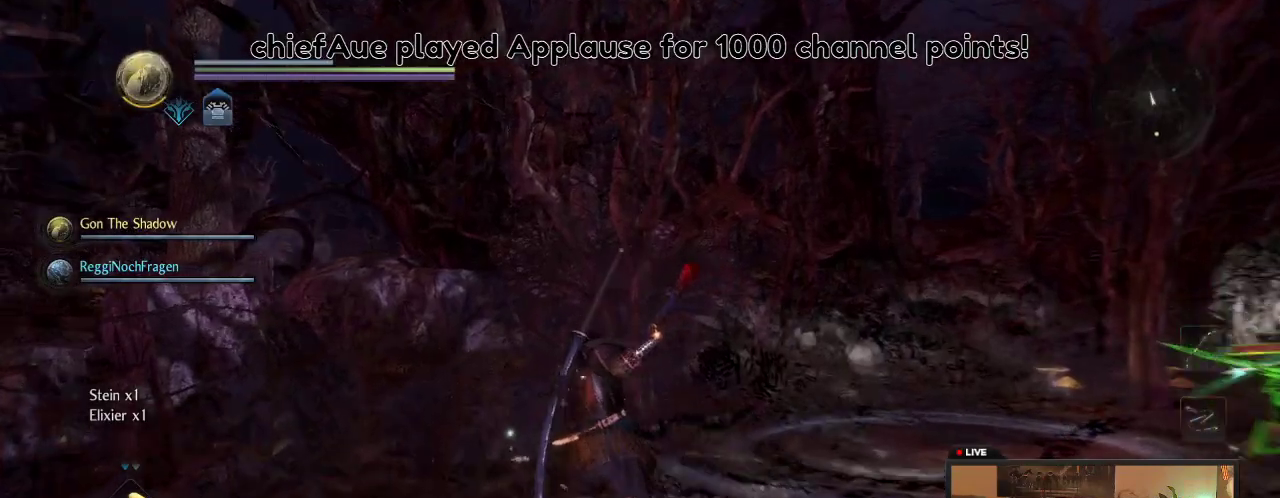
Gameplay with a controller (Xbox layout); each line is a JSON object with the inputs held at the frame after it (dt_ms = milliseconds from this image to that frame). "events" lists button and stick changes between this image and that frame as [ms after this image, input, new state], when the widget could be followed in between. This overlay highlights the sticks when they move; stick clicks (L3 R3) are not distinguishable. Not read: L3 R3.
{"dt_ms": 500, "buttons": [], "left_stick": "up", "right_stick": "center"}
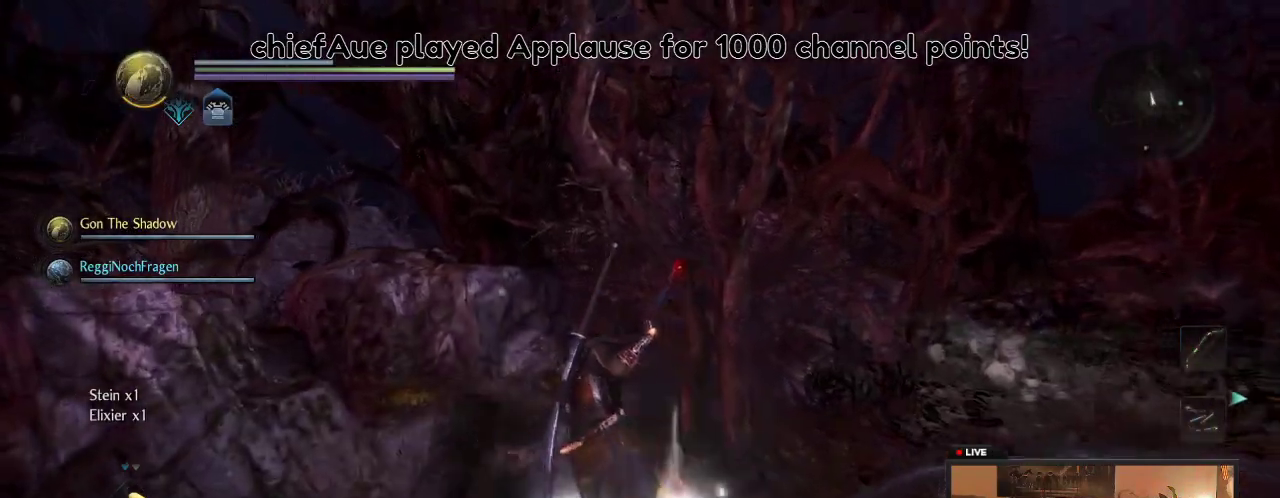
{"dt_ms": 700, "buttons": [], "left_stick": "down", "right_stick": "right"}
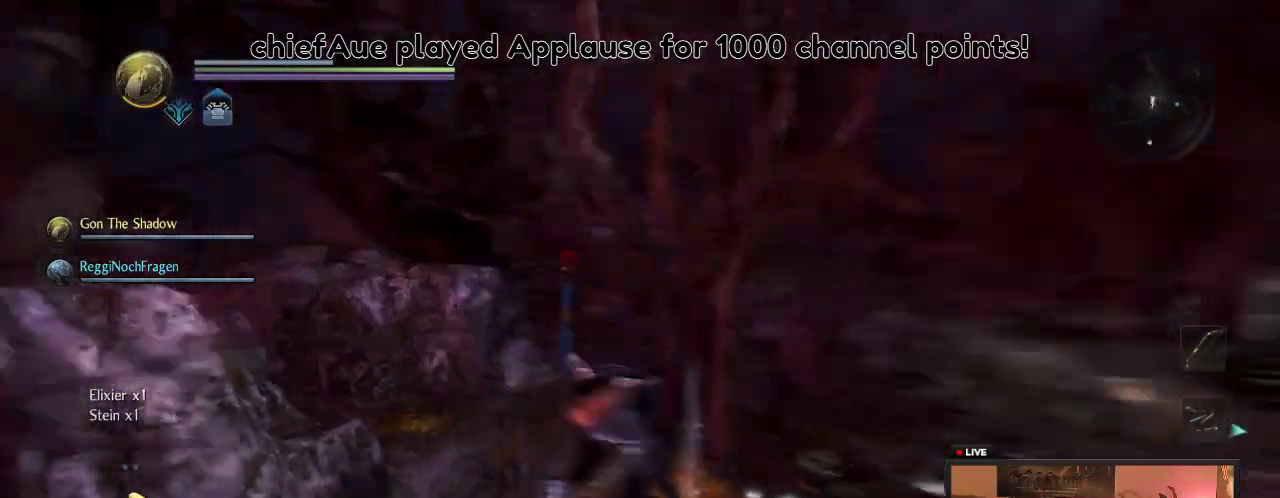
{"dt_ms": 300, "buttons": [], "left_stick": "down-right", "right_stick": "right", "events": [[67, "left_stick", "down-right"]]}
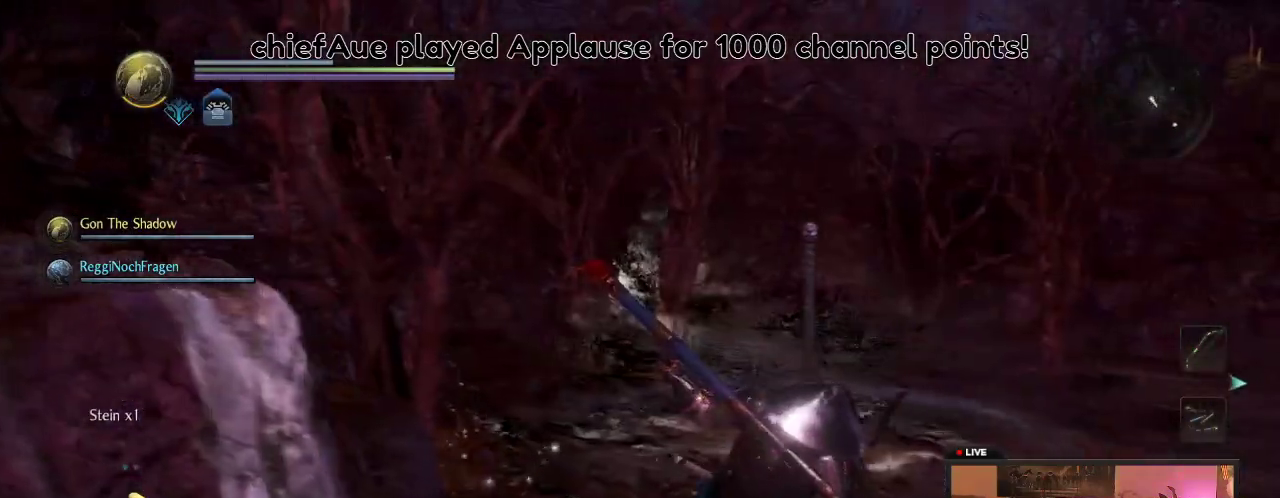
{"dt_ms": 400, "buttons": [], "left_stick": "down-right", "right_stick": "center", "events": [[33, "right_stick", "center"]]}
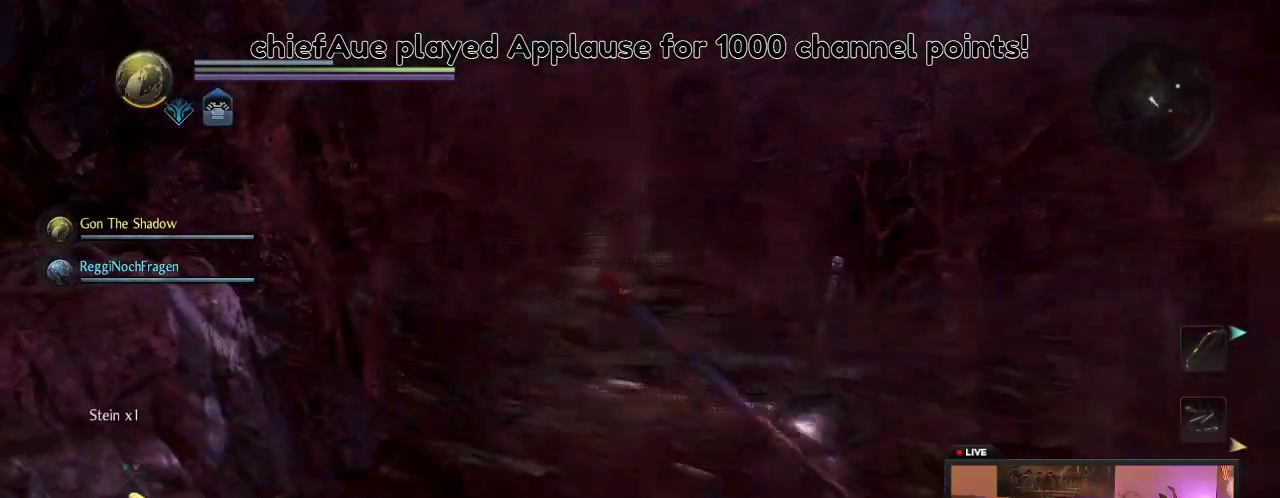
{"dt_ms": 600, "buttons": [], "left_stick": "down-right", "right_stick": "center"}
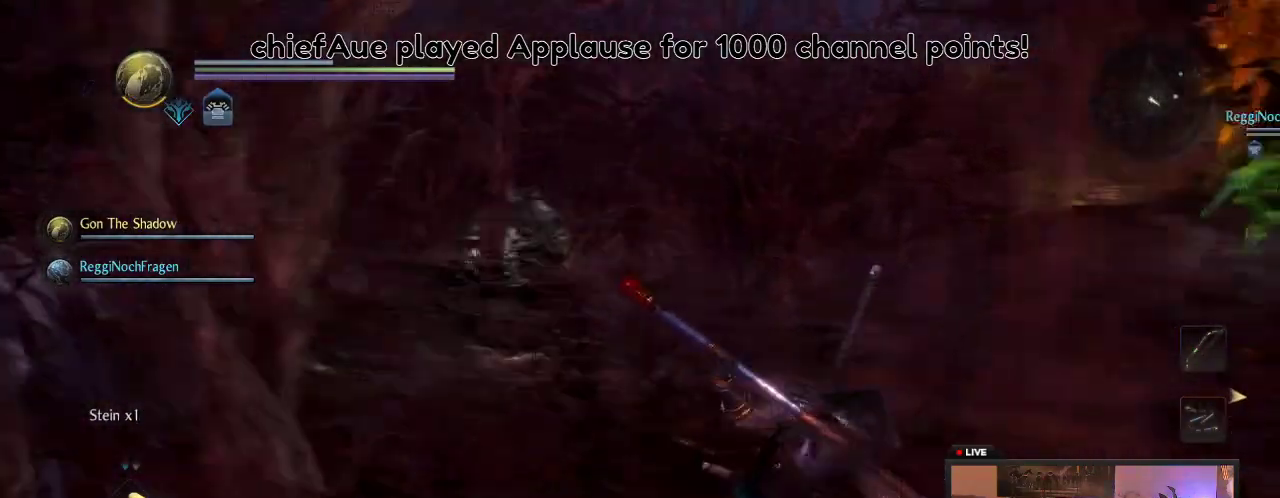
{"dt_ms": 500, "buttons": [], "left_stick": "right", "right_stick": "left"}
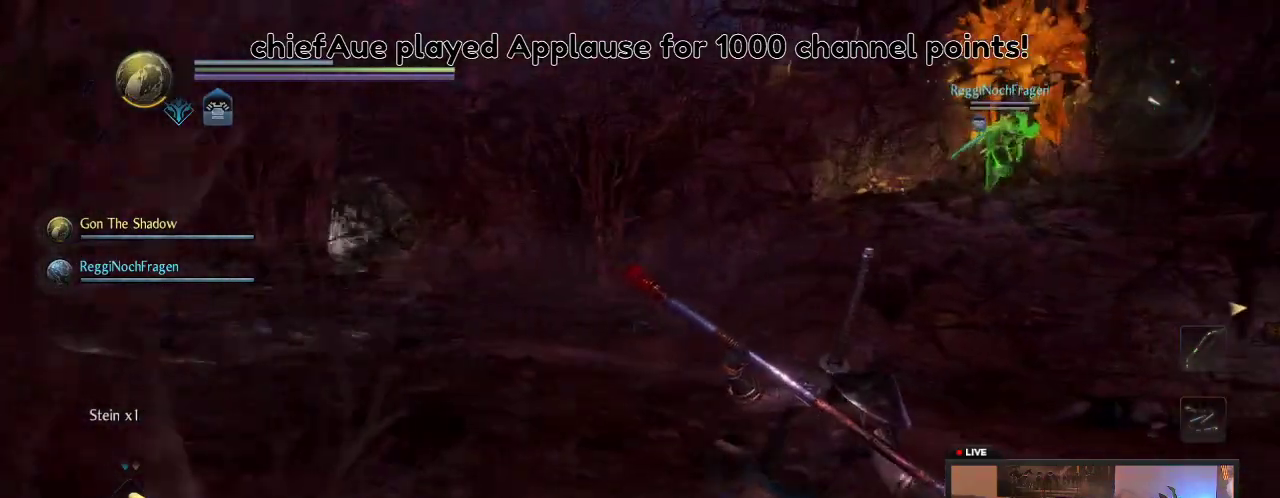
{"dt_ms": 500, "buttons": [], "left_stick": "right", "right_stick": "center"}
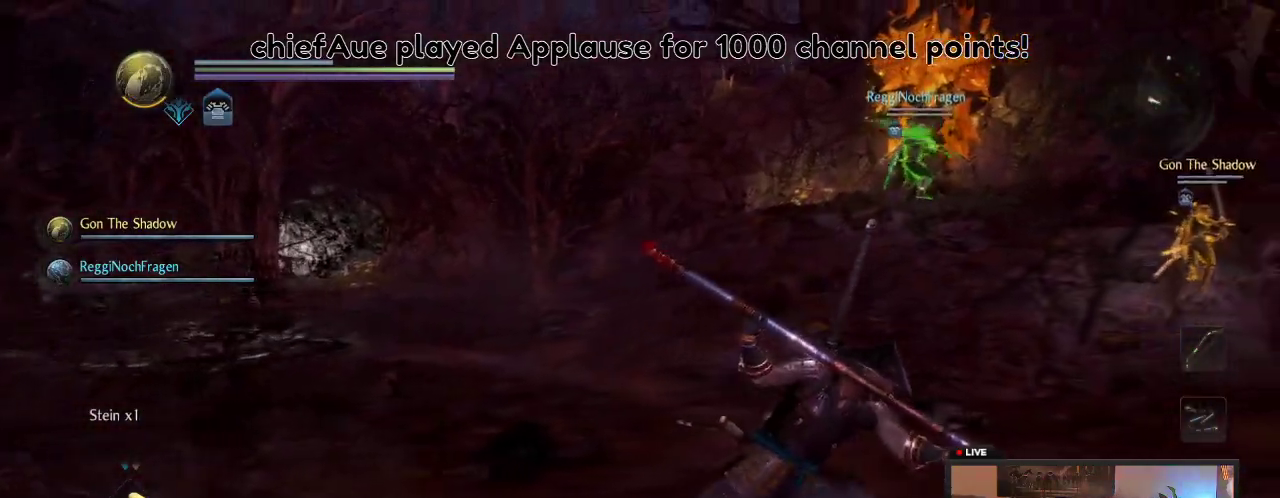
{"dt_ms": 500, "buttons": [], "left_stick": "right", "right_stick": "center"}
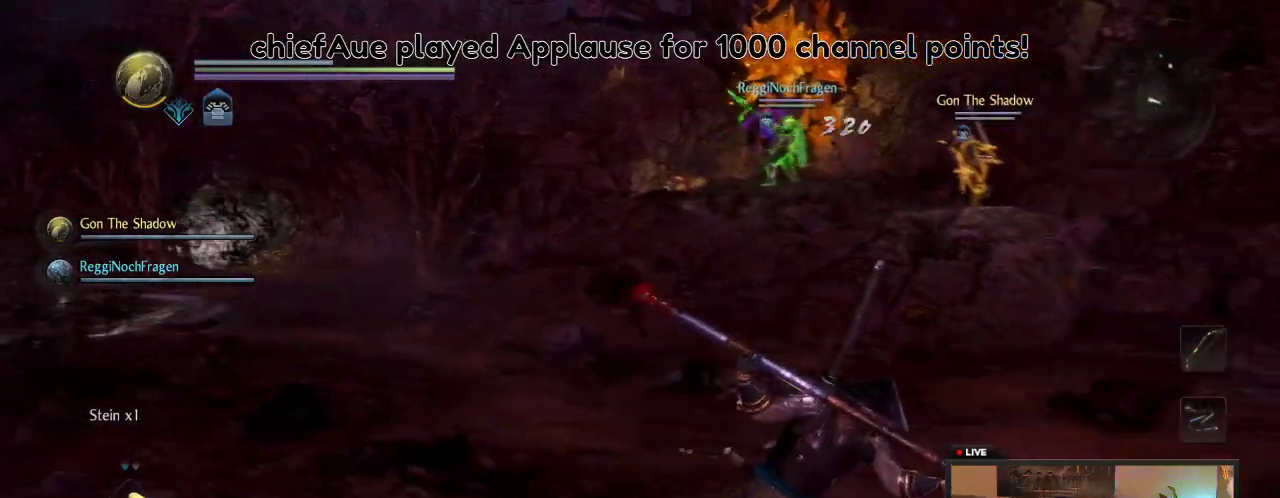
{"dt_ms": 700, "buttons": [], "left_stick": "up-right", "right_stick": "left", "events": [[450, "right_stick", "left"], [550, "left_stick", "up-right"]]}
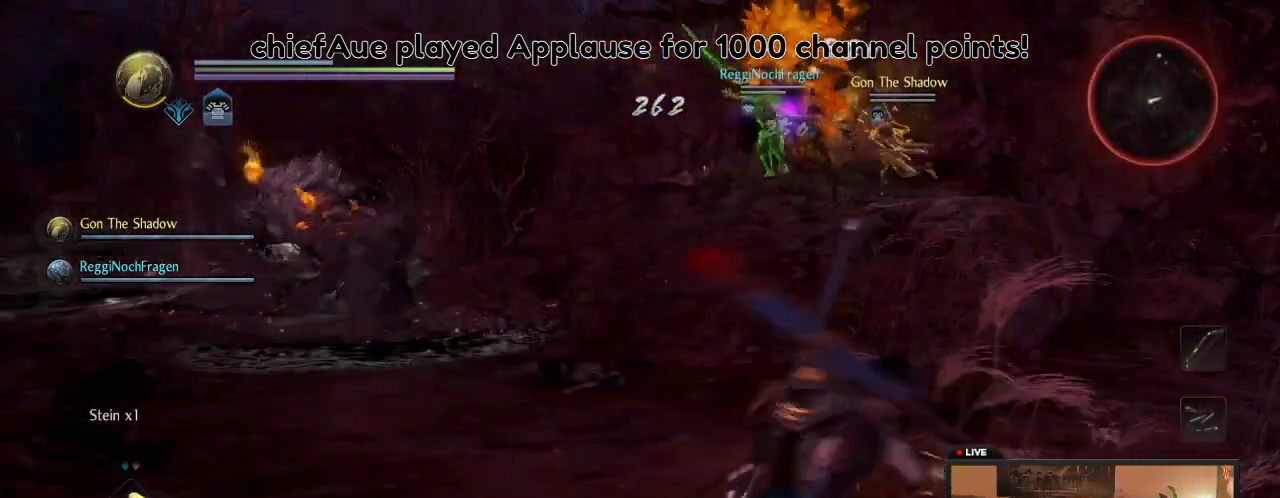
{"dt_ms": 300, "buttons": [], "left_stick": "up-left", "right_stick": "center", "events": [[50, "left_stick", "up-left"], [50, "right_stick", "center"]]}